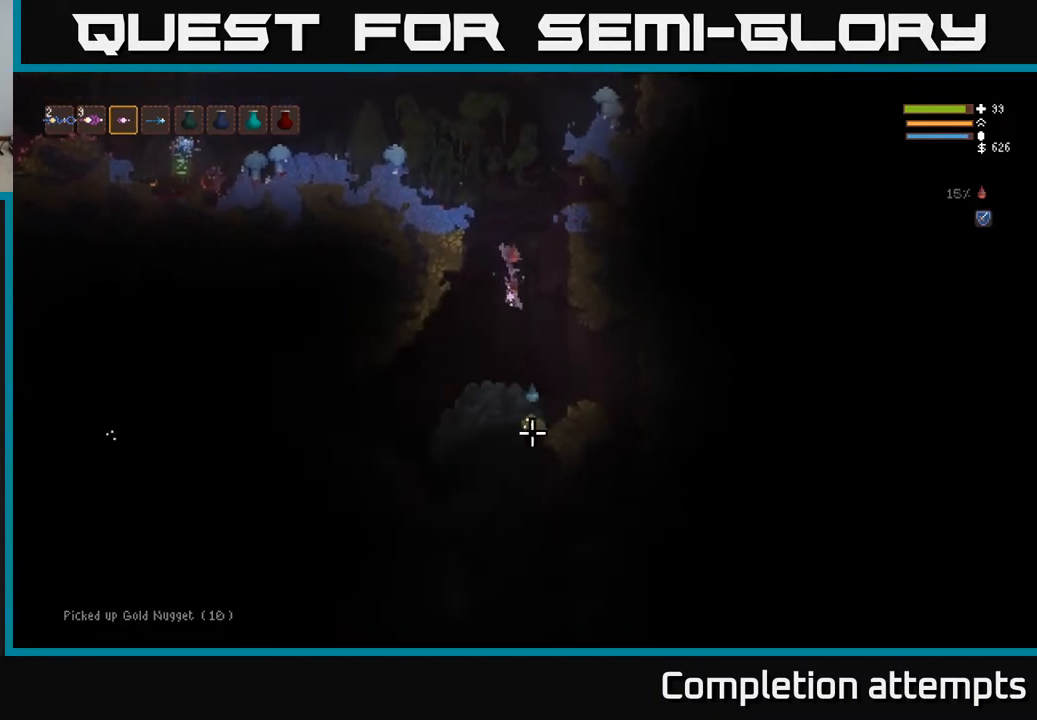
Gameplay with a controller (Xbox layout); each line is a JSON object with the inputs held at the frame after it. "events" lists button and stick changes between this image and that frame as [ms after this image, input, new state], when the widget could be followed in between.
{"buttons": ["L2", "R2"], "left_stick": "right", "right_stick": "right", "events": [[133, "R2", "down"], [217, "L2", "down"], [250, "left_stick", "left"], [383, "left_stick", "right"], [483, "right_stick", "right"]]}
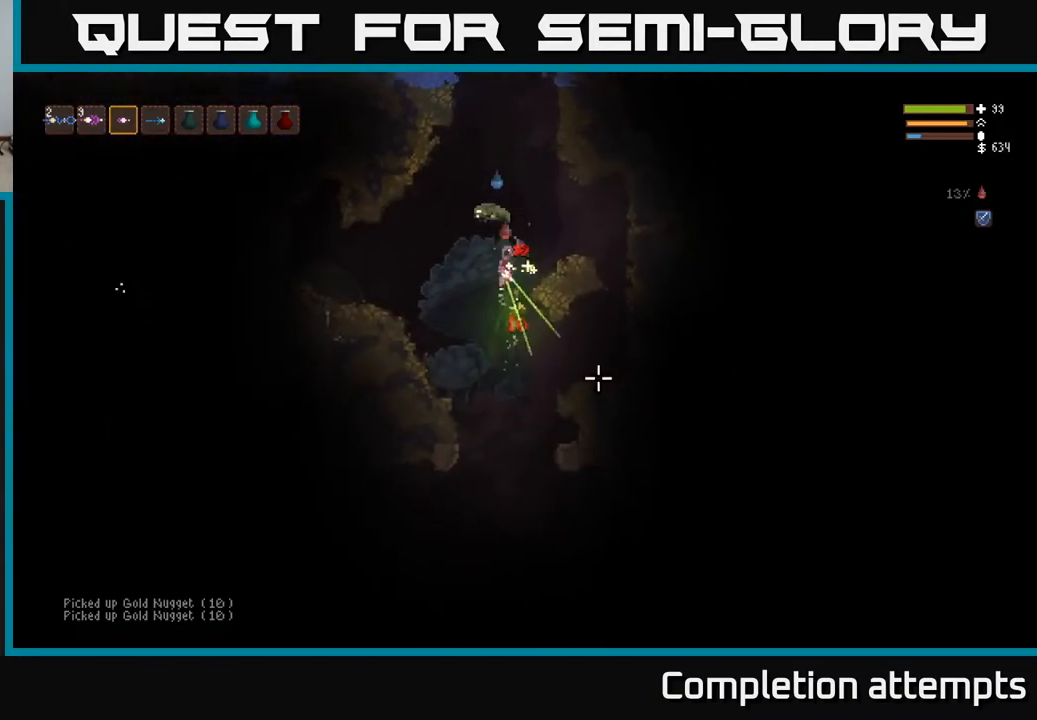
{"buttons": [], "left_stick": "right", "right_stick": "down", "events": [[33, "left_stick", "up"], [83, "R2", "up"], [100, "right_stick", "up"], [200, "left_stick", "right"], [250, "right_stick", "left"], [367, "right_stick", "down-left"], [483, "right_stick", "down"], [500, "L2", "up"]]}
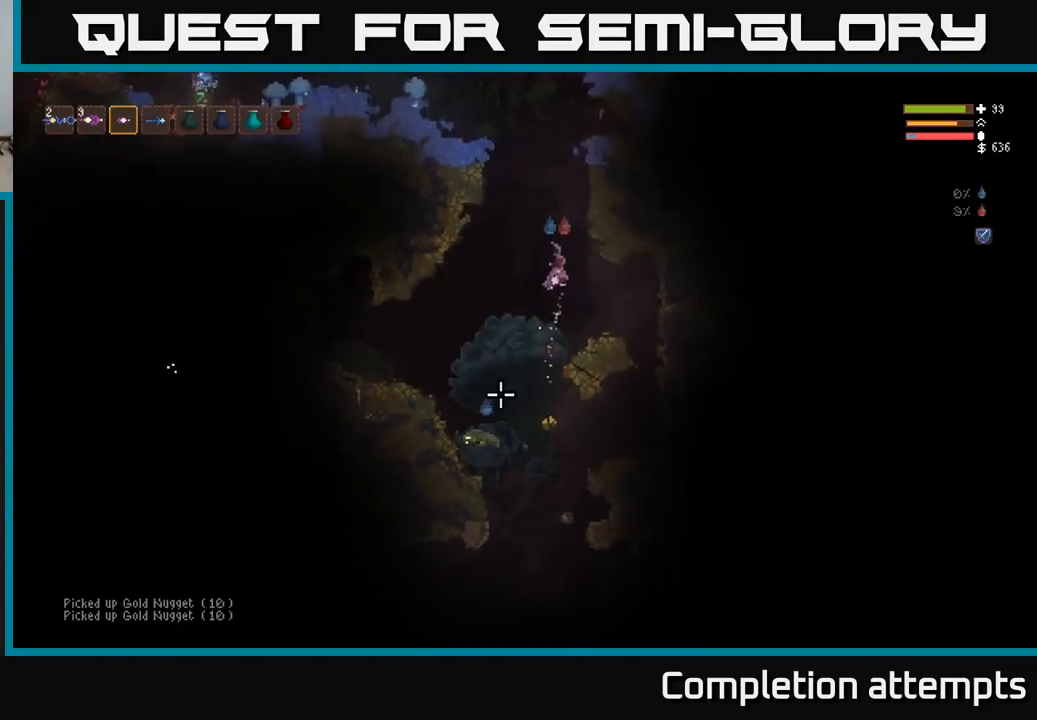
{"buttons": [], "left_stick": "left", "right_stick": "down", "events": [[67, "left_stick", "center"], [150, "left_stick", "left"]]}
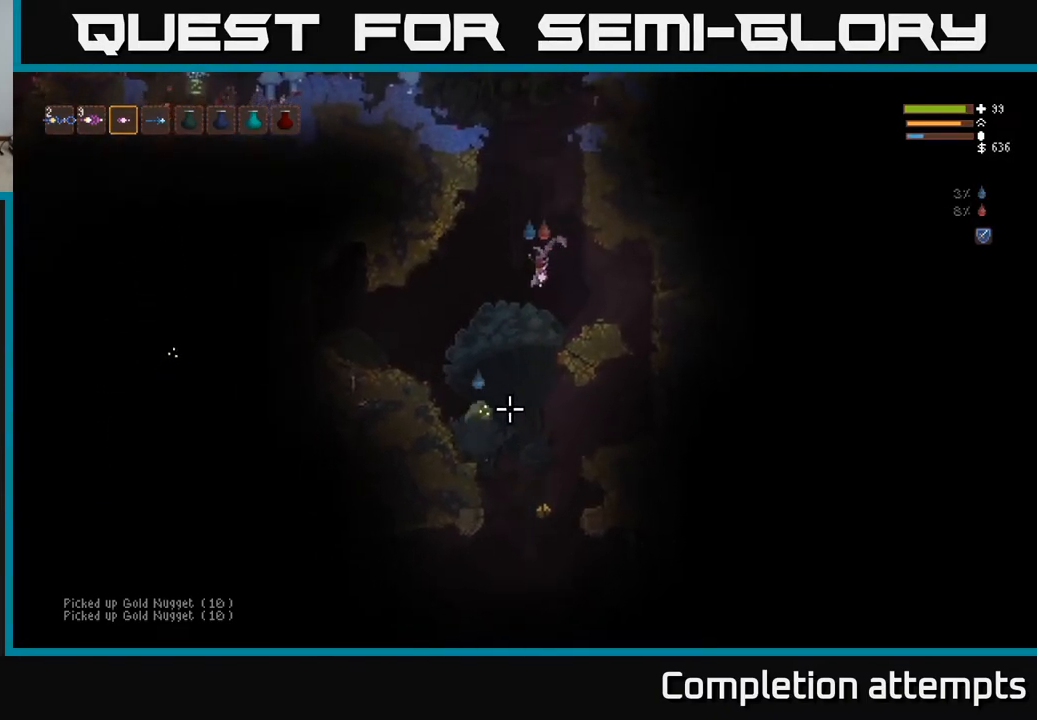
{"buttons": ["L2"], "left_stick": "up-left", "right_stick": "up", "events": [[233, "right_stick", "left"], [250, "R2", "down"], [283, "L2", "down"], [283, "left_stick", "up-right"], [283, "right_stick", "up"], [467, "left_stick", "up-left"], [483, "R2", "up"]]}
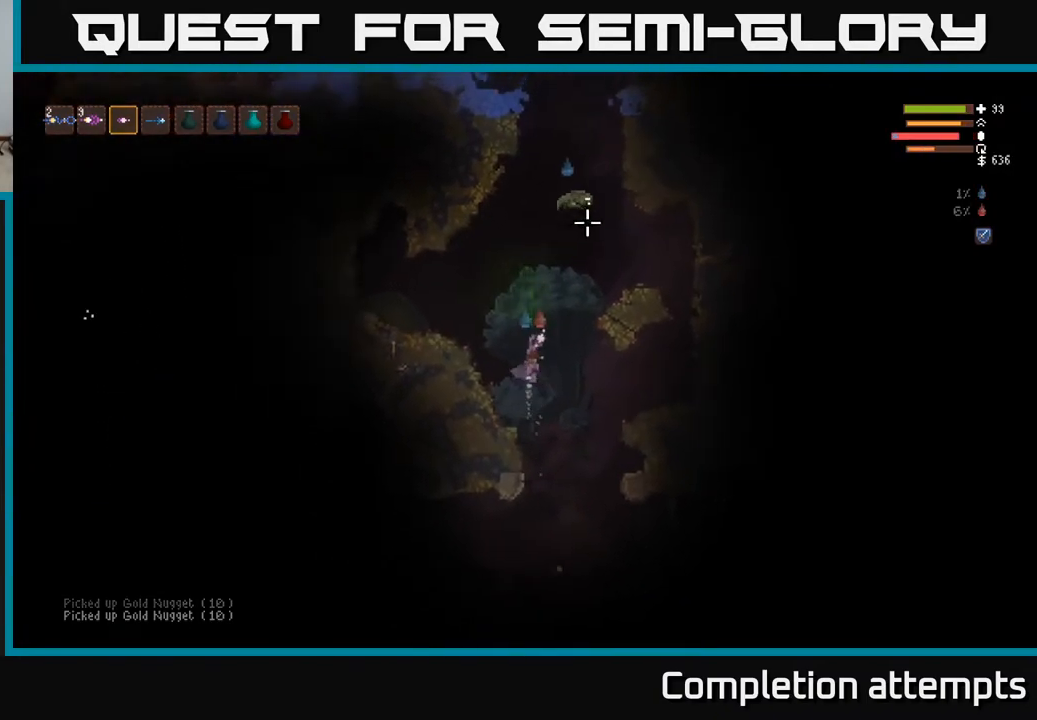
{"buttons": [], "left_stick": "left", "right_stick": "right", "events": [[67, "left_stick", "left"], [183, "right_stick", "up-right"], [217, "L2", "up"], [400, "right_stick", "right"]]}
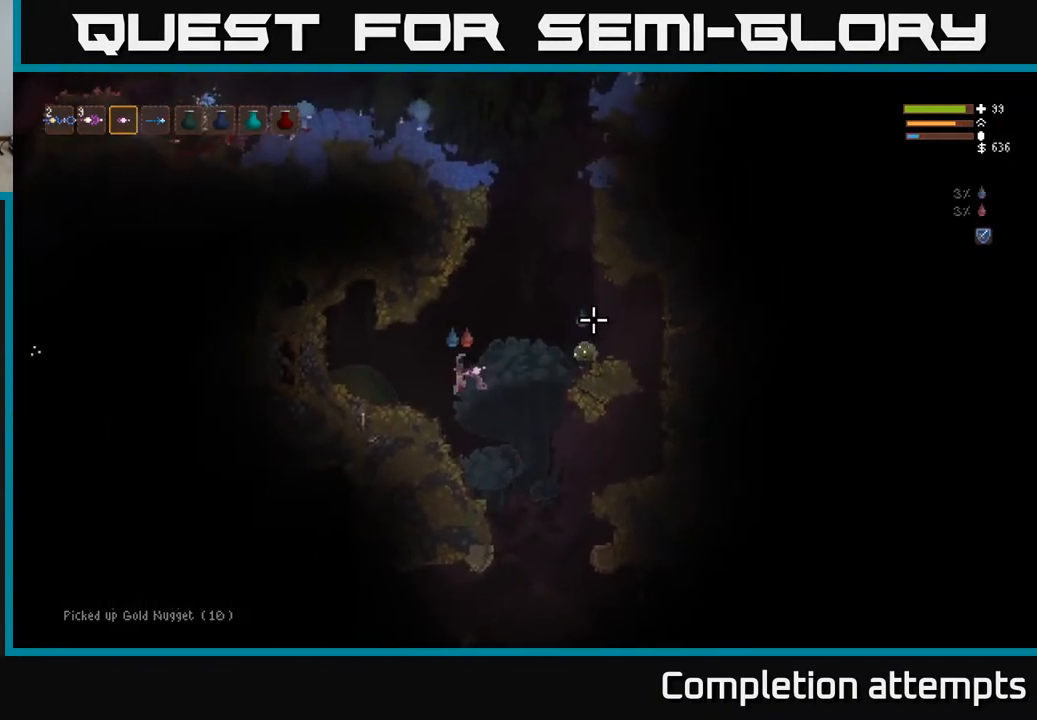
{"buttons": [], "left_stick": "center", "right_stick": "right", "events": [[200, "left_stick", "center"]]}
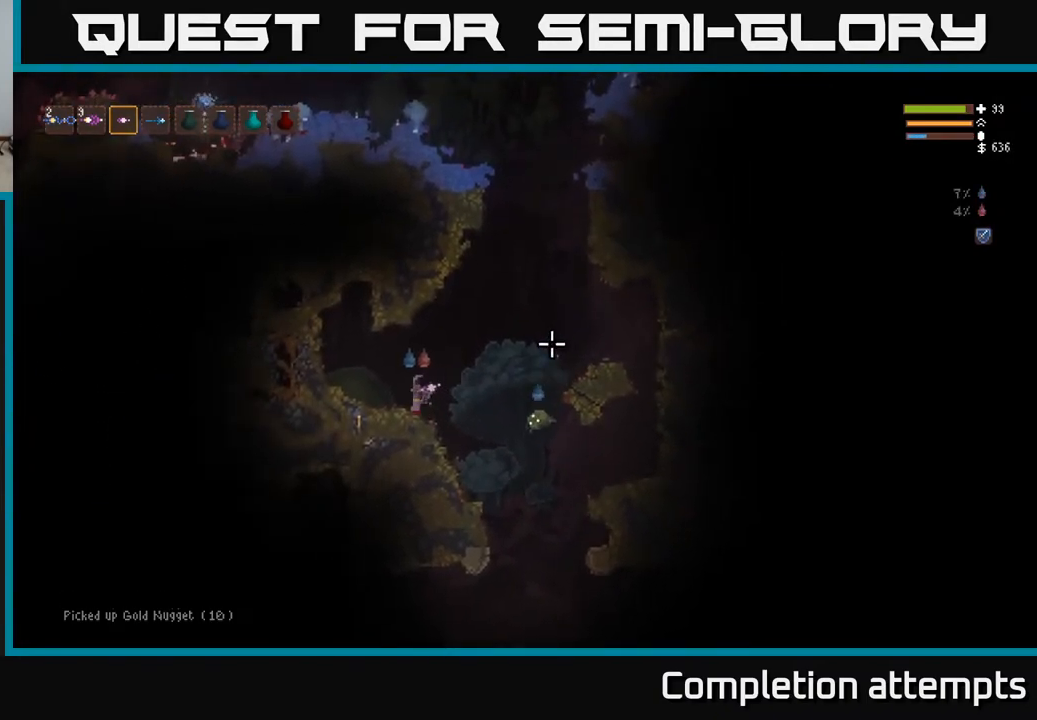
{"buttons": [], "left_stick": "right", "right_stick": "down-right", "events": [[83, "left_stick", "right"], [200, "right_stick", "down-right"]]}
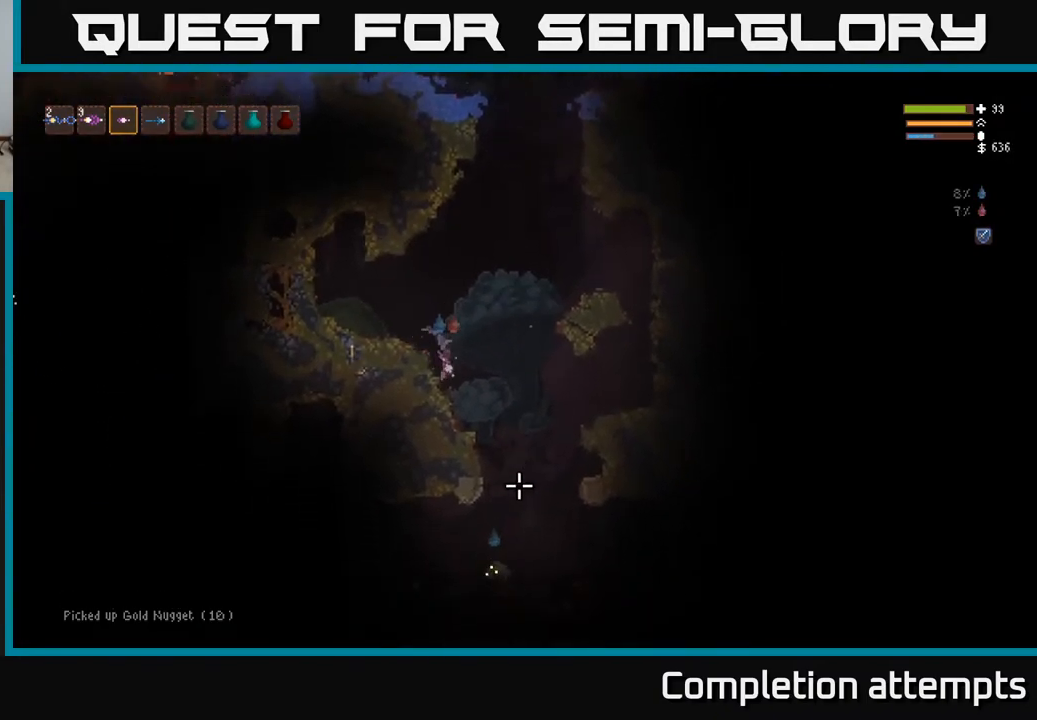
{"buttons": ["R2"], "left_stick": "center", "right_stick": "down", "events": [[50, "right_stick", "down"], [217, "left_stick", "center"], [333, "left_stick", "right"], [433, "left_stick", "center"], [500, "R2", "down"]]}
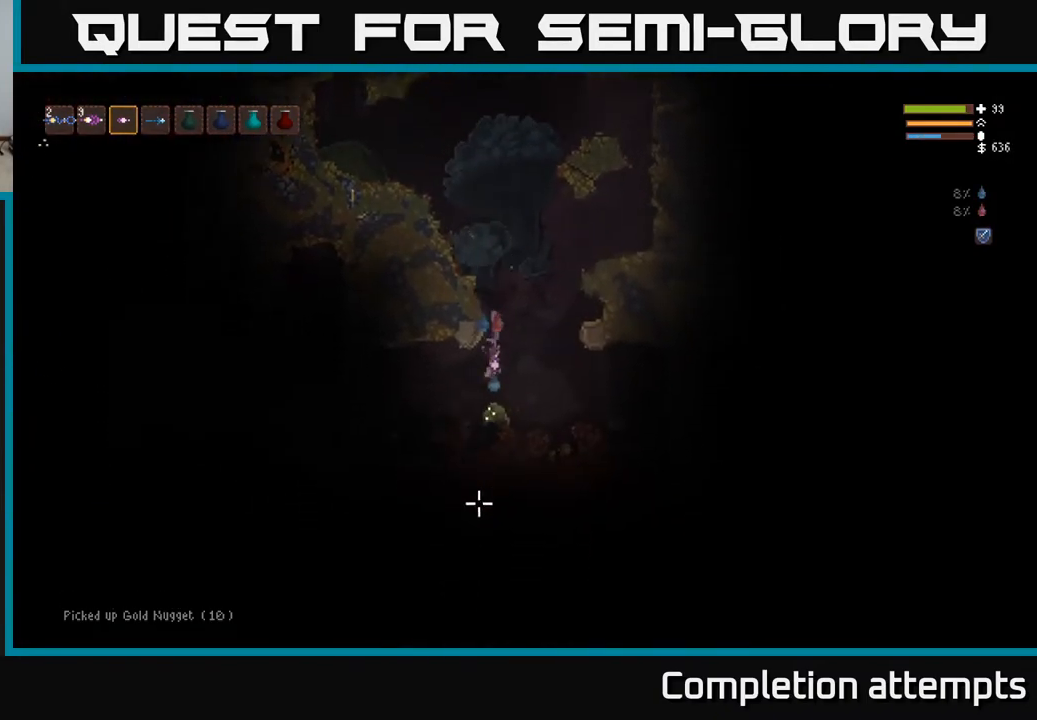
{"buttons": [], "left_stick": "right", "right_stick": "down", "events": [[133, "L2", "down"], [150, "left_stick", "up"], [150, "right_stick", "up"], [250, "left_stick", "right"], [267, "right_stick", "left"], [367, "right_stick", "down"], [400, "R2", "up"], [433, "L2", "up"]]}
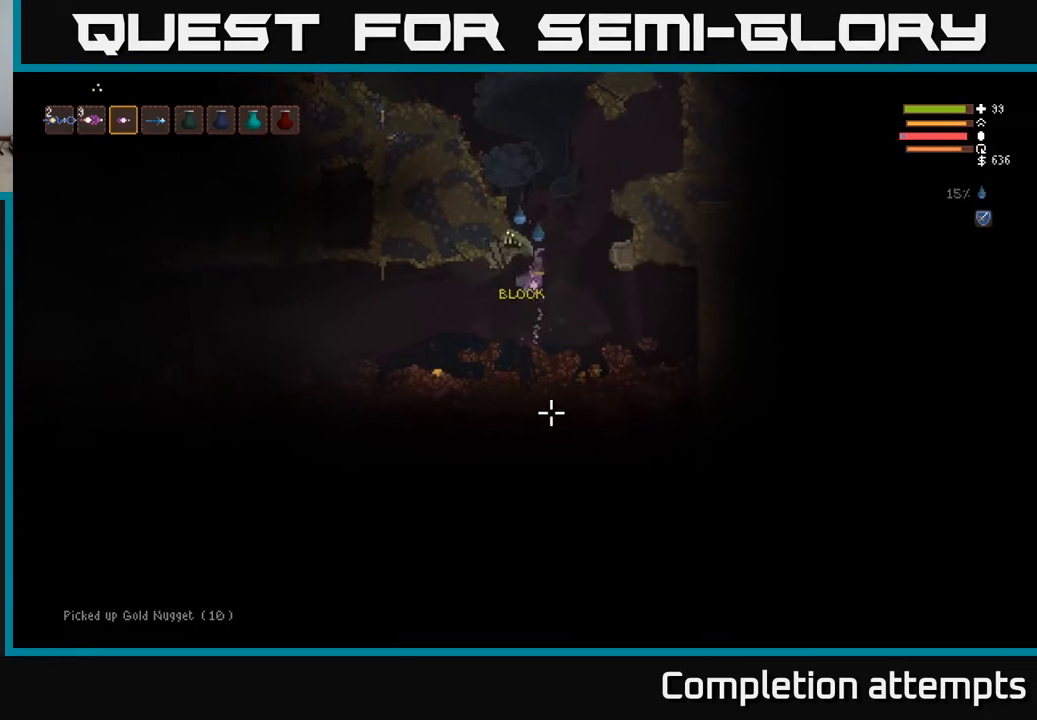
{"buttons": [], "left_stick": "right", "right_stick": "left", "events": [[133, "right_stick", "down-left"], [183, "left_stick", "left"], [250, "right_stick", "left"], [383, "left_stick", "center"], [467, "left_stick", "right"]]}
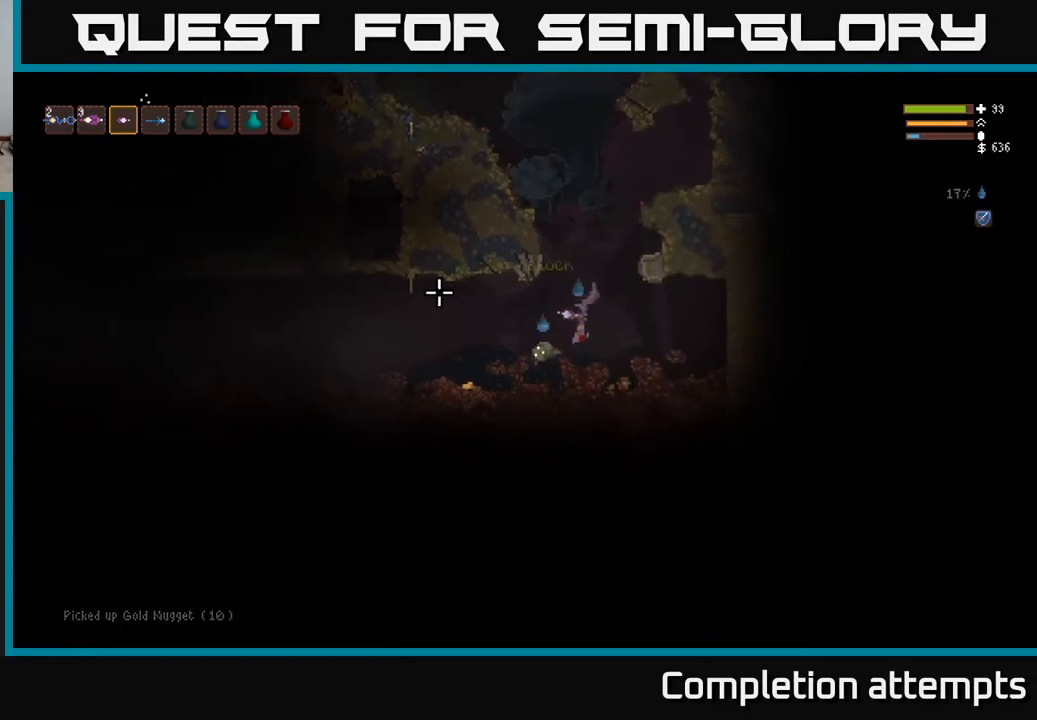
{"buttons": [], "left_stick": "left", "right_stick": "down-left", "events": [[100, "left_stick", "center"], [183, "L2", "down"], [183, "left_stick", "left"], [283, "L2", "up"], [317, "right_stick", "down-left"]]}
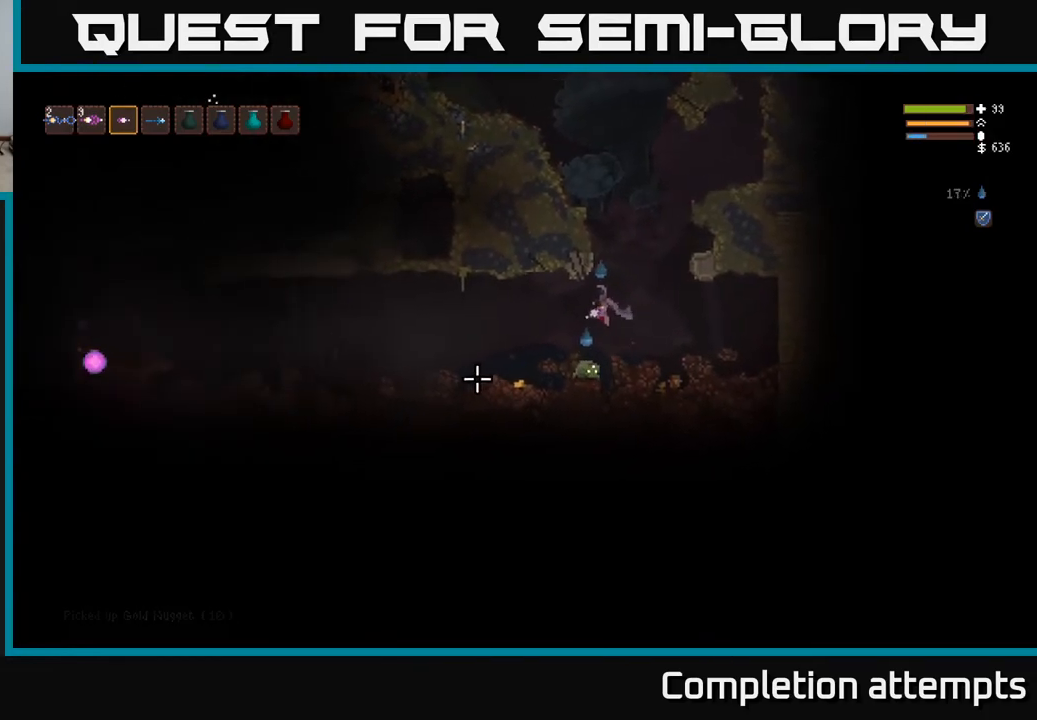
{"buttons": [], "left_stick": "left", "right_stick": "left", "events": [[167, "right_stick", "left"]]}
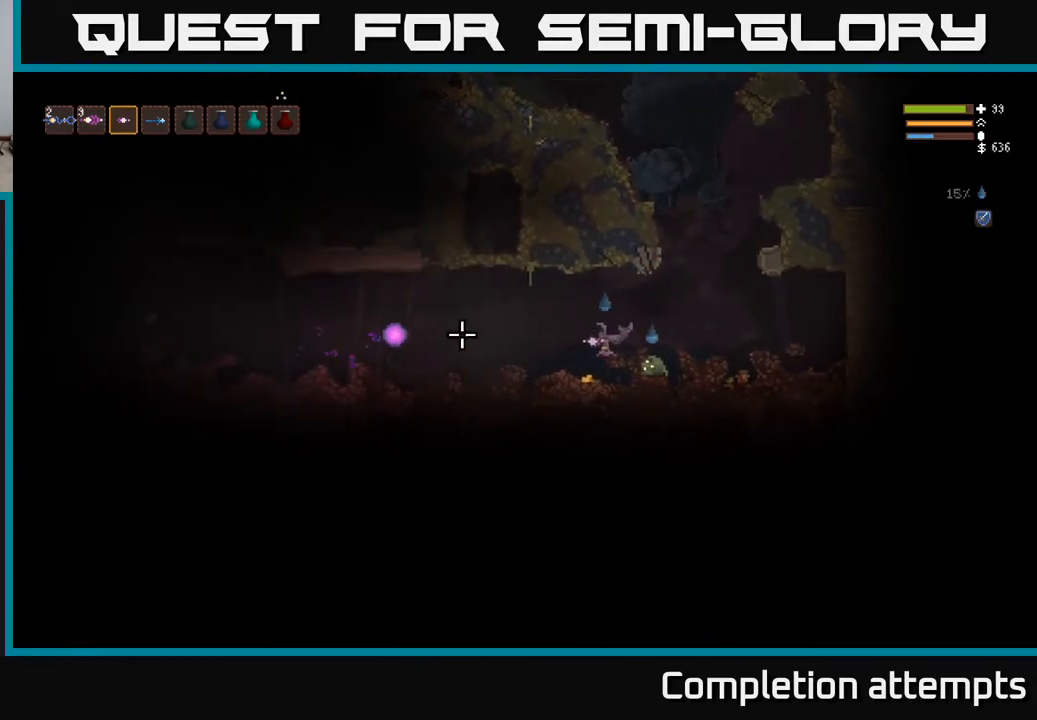
{"buttons": [], "left_stick": "left", "right_stick": "left", "events": []}
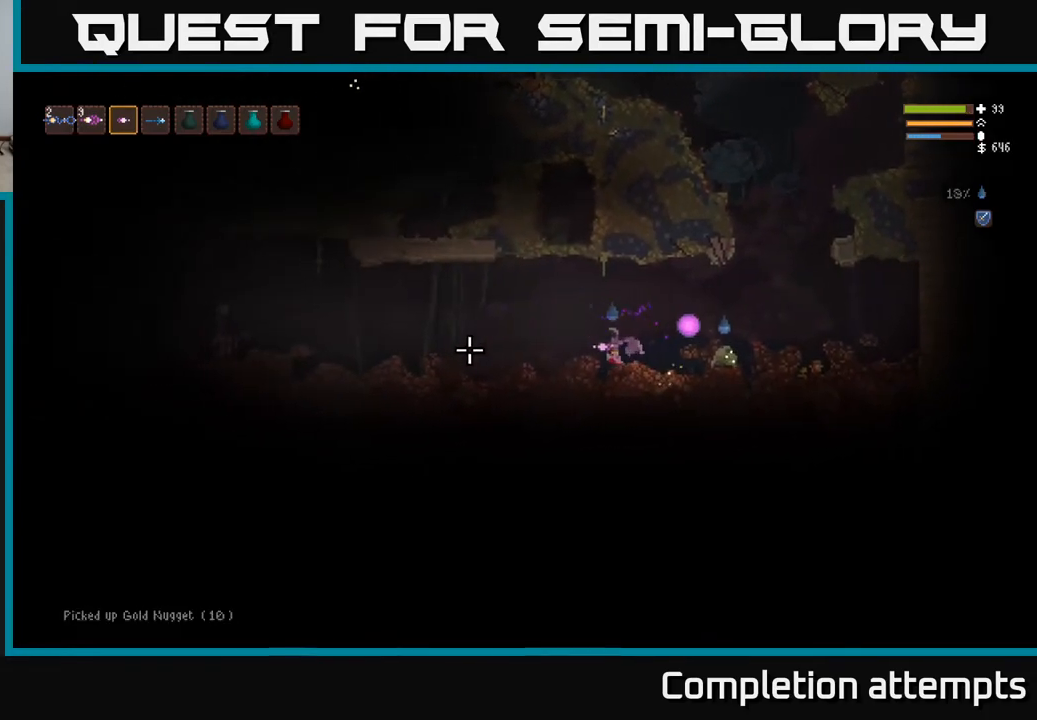
{"buttons": [], "left_stick": "left", "right_stick": "left", "events": [[83, "left_stick", "center"], [217, "L2", "down"], [283, "left_stick", "left"], [467, "L2", "up"]]}
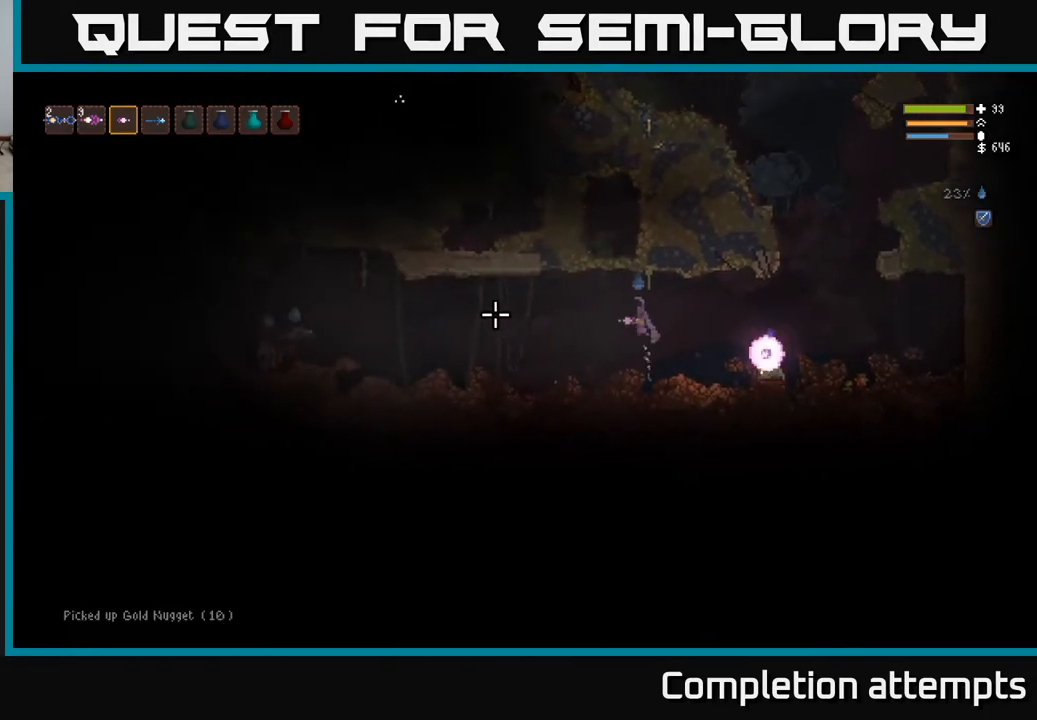
{"buttons": [], "left_stick": "center", "right_stick": "left", "events": [[133, "L2", "down"], [250, "L2", "up"], [483, "left_stick", "center"]]}
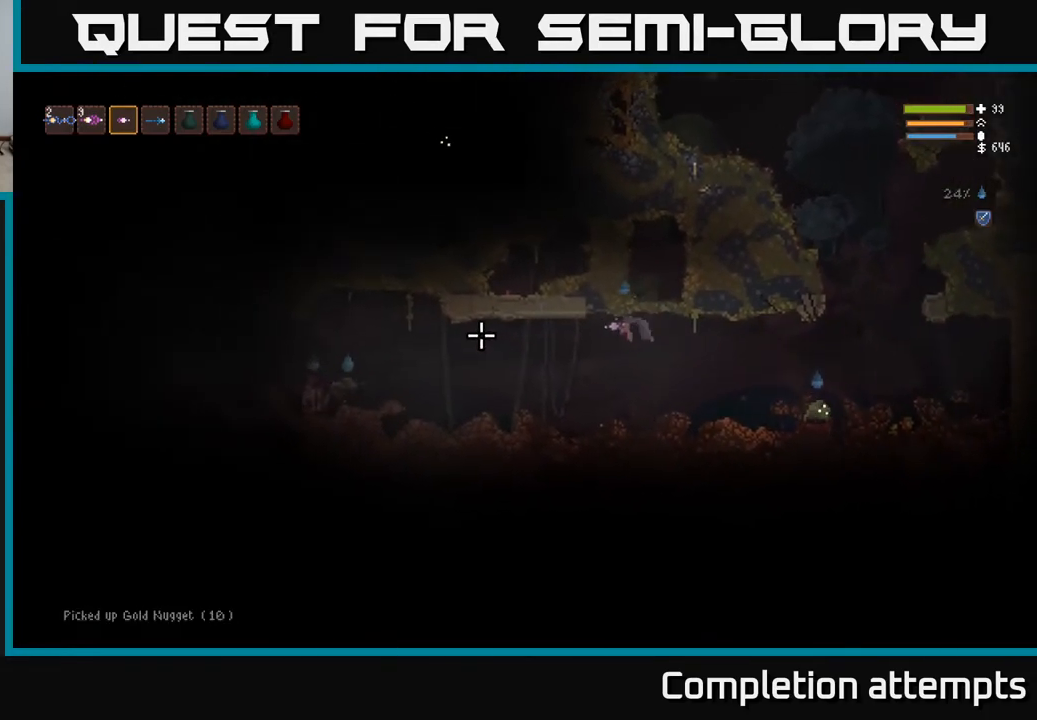
{"buttons": [], "left_stick": "left", "right_stick": "left", "events": [[433, "left_stick", "left"]]}
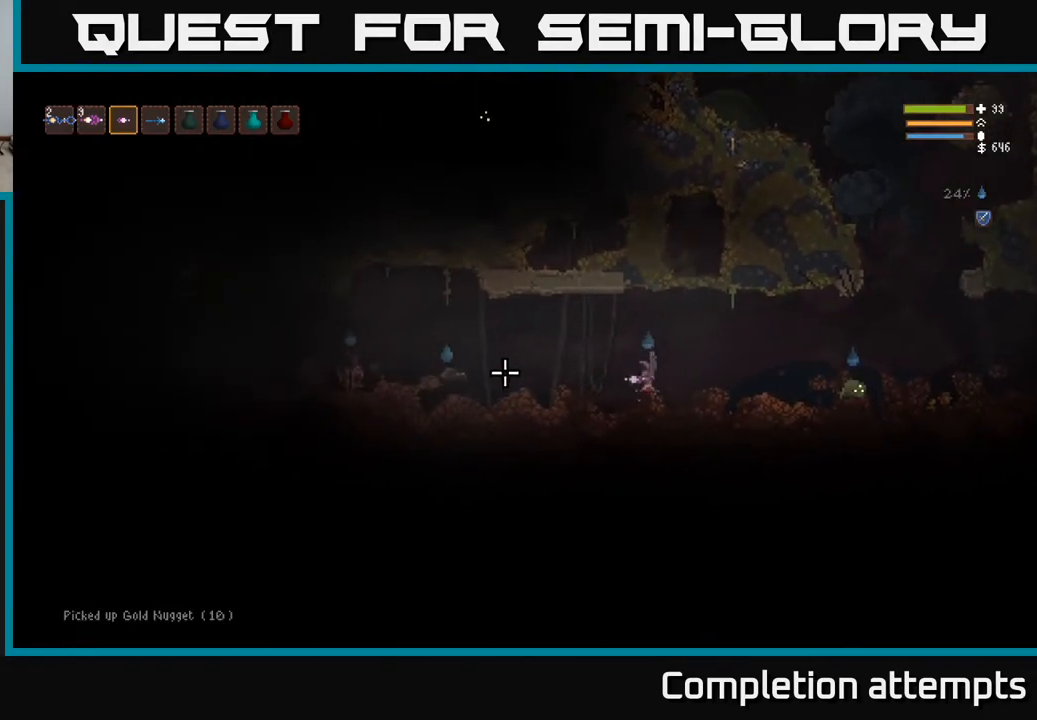
{"buttons": ["R2"], "left_stick": "left", "right_stick": "down-left", "events": [[17, "L2", "down"], [150, "L2", "up"], [433, "right_stick", "down-left"], [467, "R2", "down"]]}
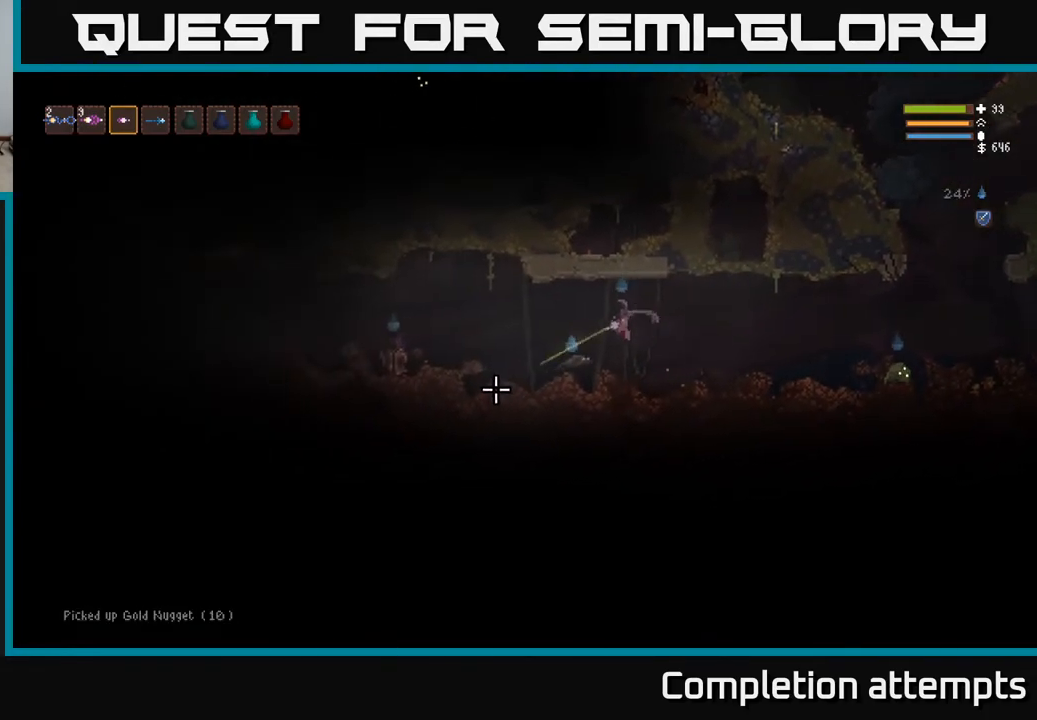
{"buttons": [], "left_stick": "center", "right_stick": "left", "events": [[83, "R2", "up"], [350, "left_stick", "center"], [483, "right_stick", "left"]]}
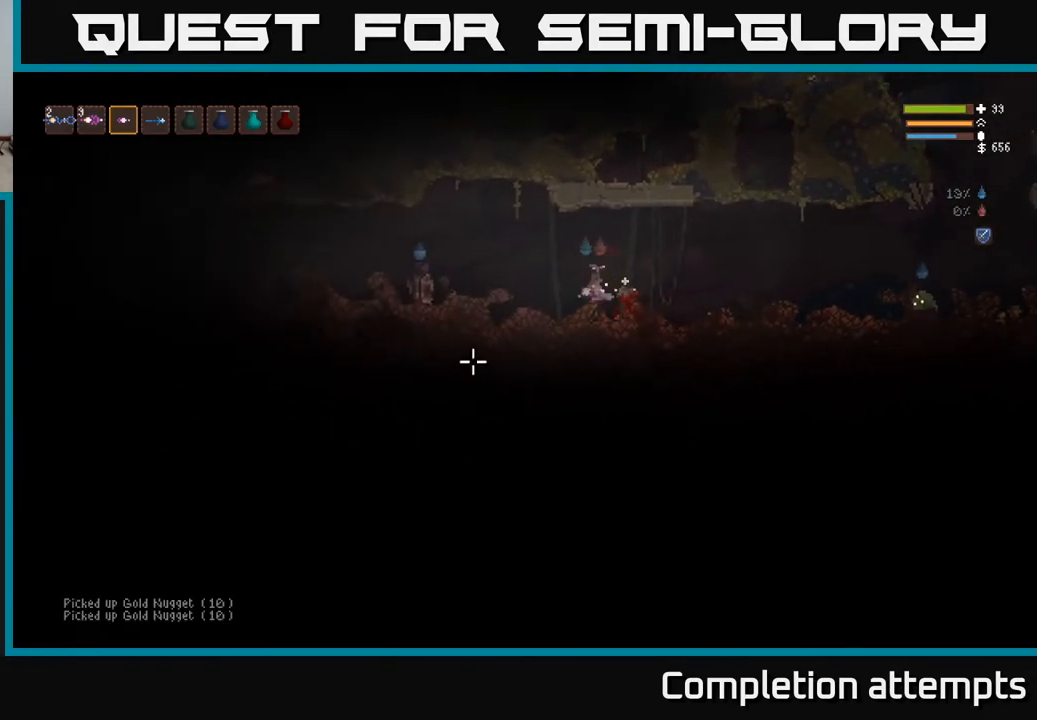
{"buttons": ["L2"], "left_stick": "left", "right_stick": "left", "events": [[433, "left_stick", "left"], [483, "L2", "down"]]}
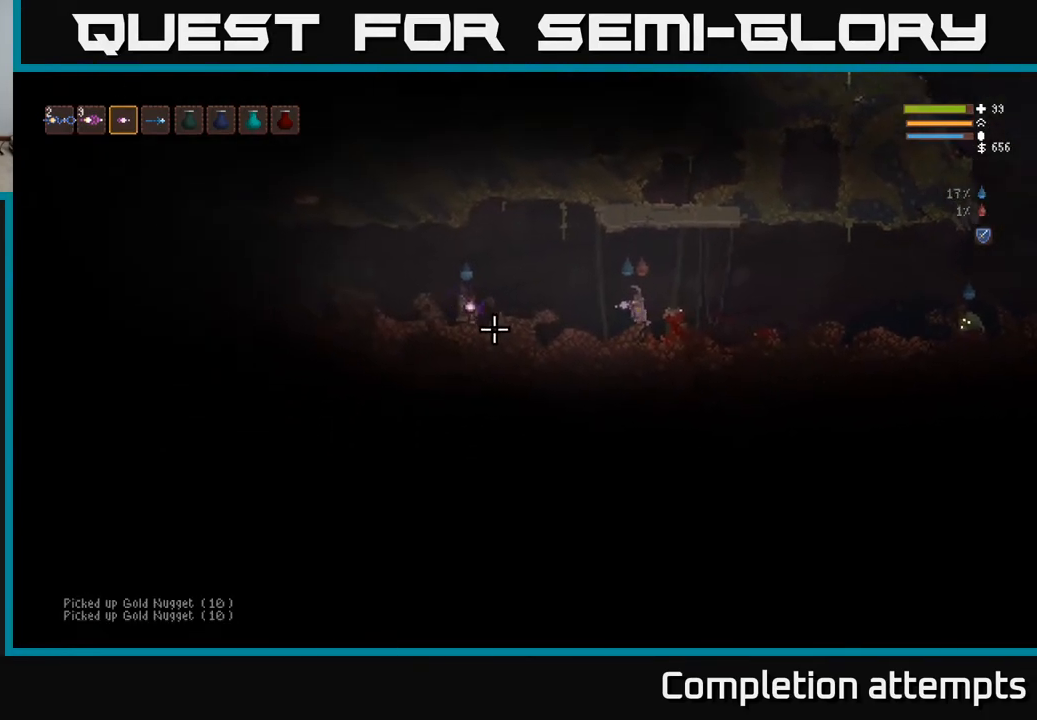
{"buttons": [], "left_stick": "left", "right_stick": "left", "events": [[317, "L2", "up"]]}
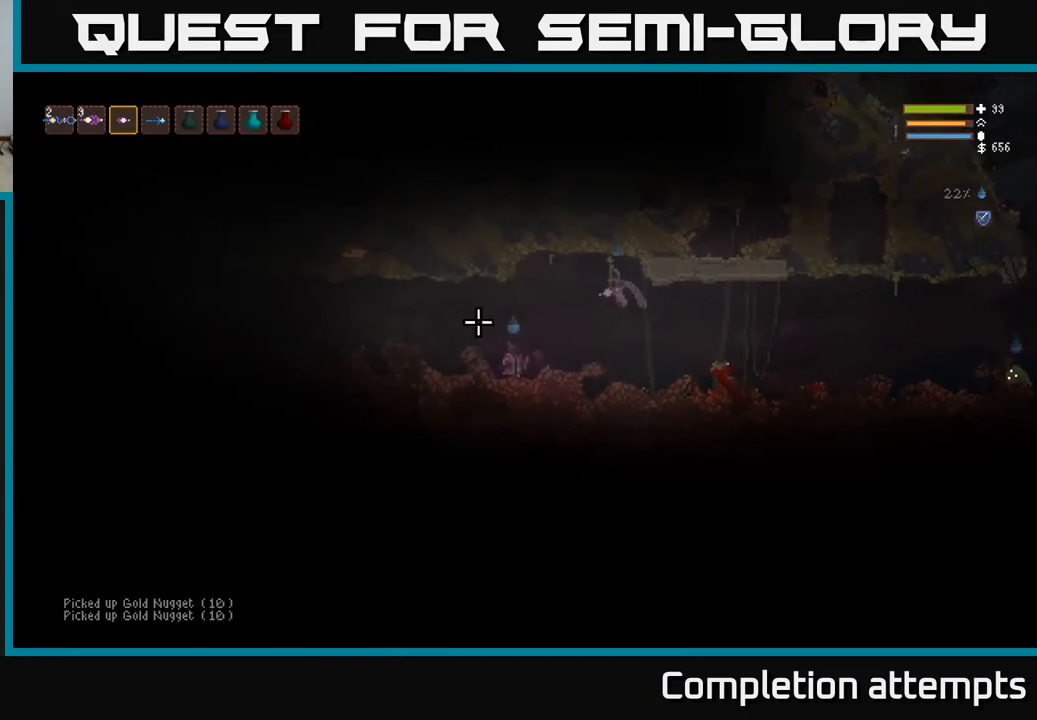
{"buttons": ["R2"], "left_stick": "center", "right_stick": "left", "events": [[333, "right_stick", "down-left"], [367, "R2", "down"], [400, "left_stick", "center"], [483, "right_stick", "left"]]}
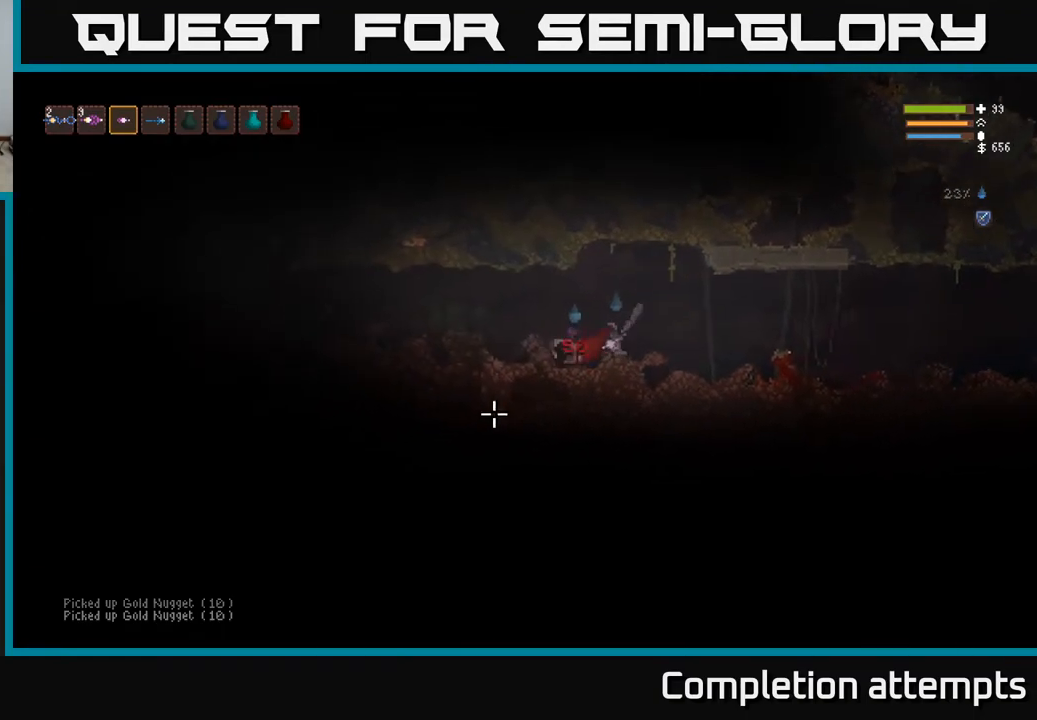
{"buttons": [], "left_stick": "left", "right_stick": "left", "events": [[350, "left_stick", "right"], [400, "R2", "up"], [500, "left_stick", "left"]]}
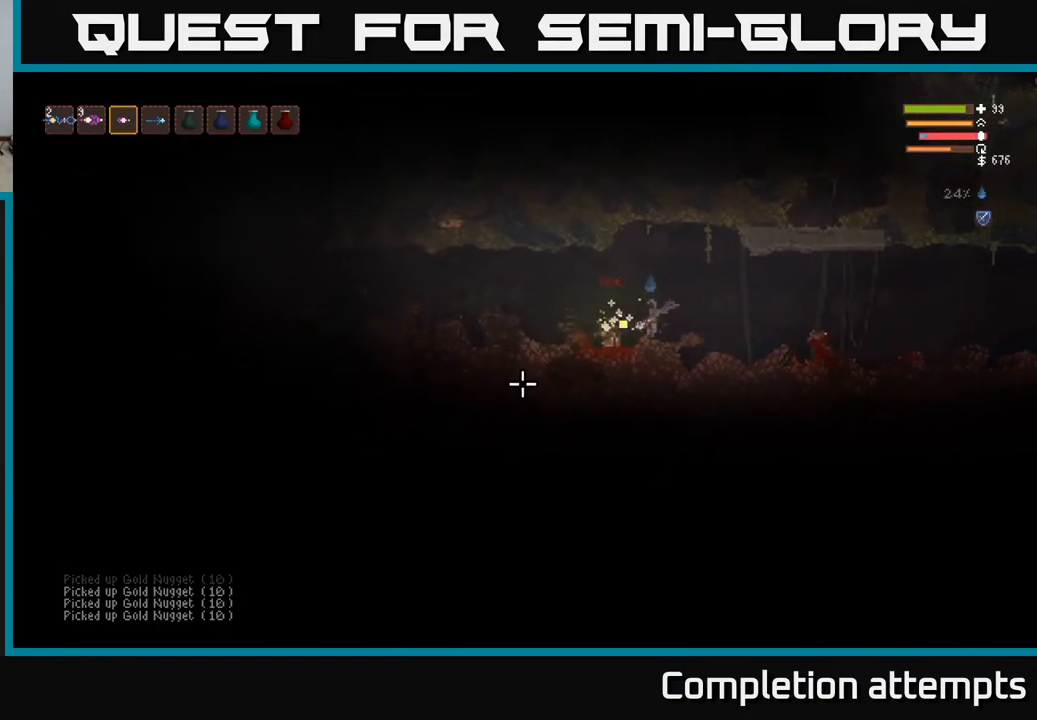
{"buttons": [], "left_stick": "center", "right_stick": "right", "events": [[50, "L2", "down"], [150, "L2", "up"], [233, "right_stick", "center"], [417, "right_stick", "right"], [467, "left_stick", "center"]]}
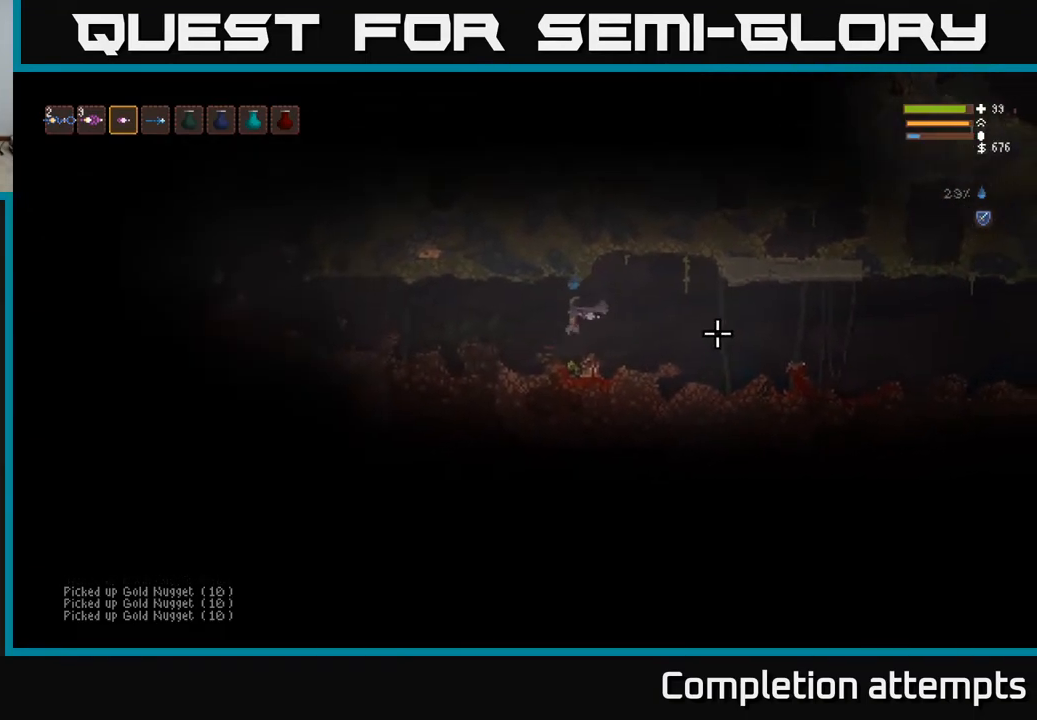
{"buttons": [], "left_stick": "center", "right_stick": "right", "events": [[183, "left_stick", "right"], [467, "left_stick", "center"]]}
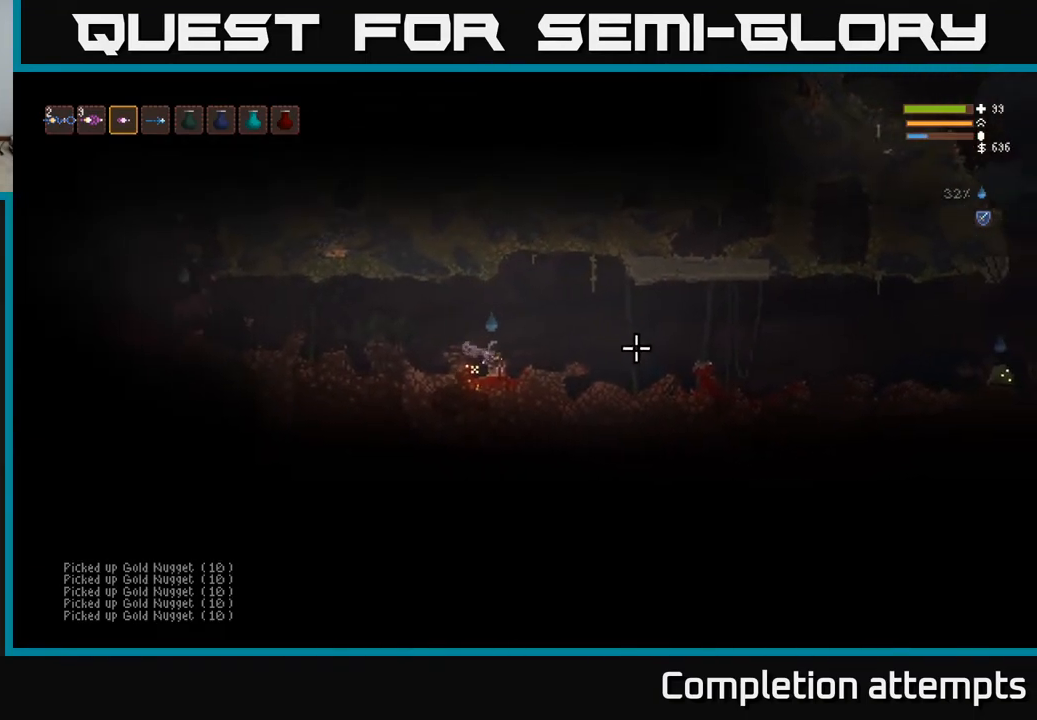
{"buttons": [], "left_stick": "left", "right_stick": "left", "events": [[133, "left_stick", "right"], [300, "left_stick", "left"], [350, "right_stick", "left"]]}
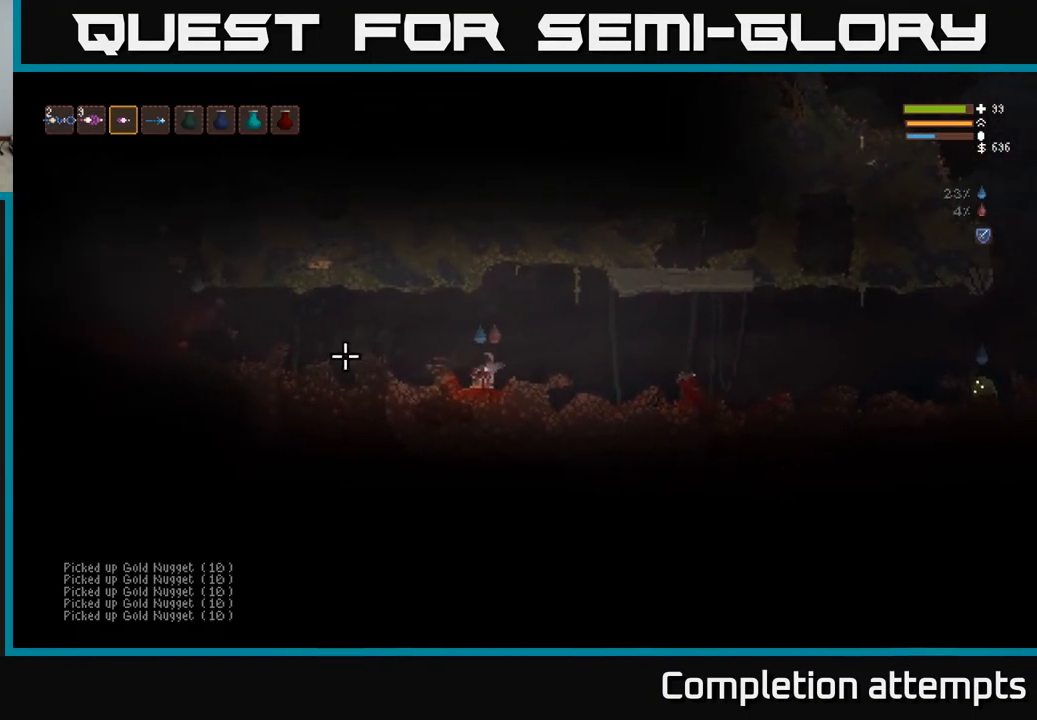
{"buttons": ["L2"], "left_stick": "left", "right_stick": "left", "events": [[33, "left_stick", "center"], [217, "left_stick", "right"], [300, "L2", "down"], [467, "left_stick", "left"]]}
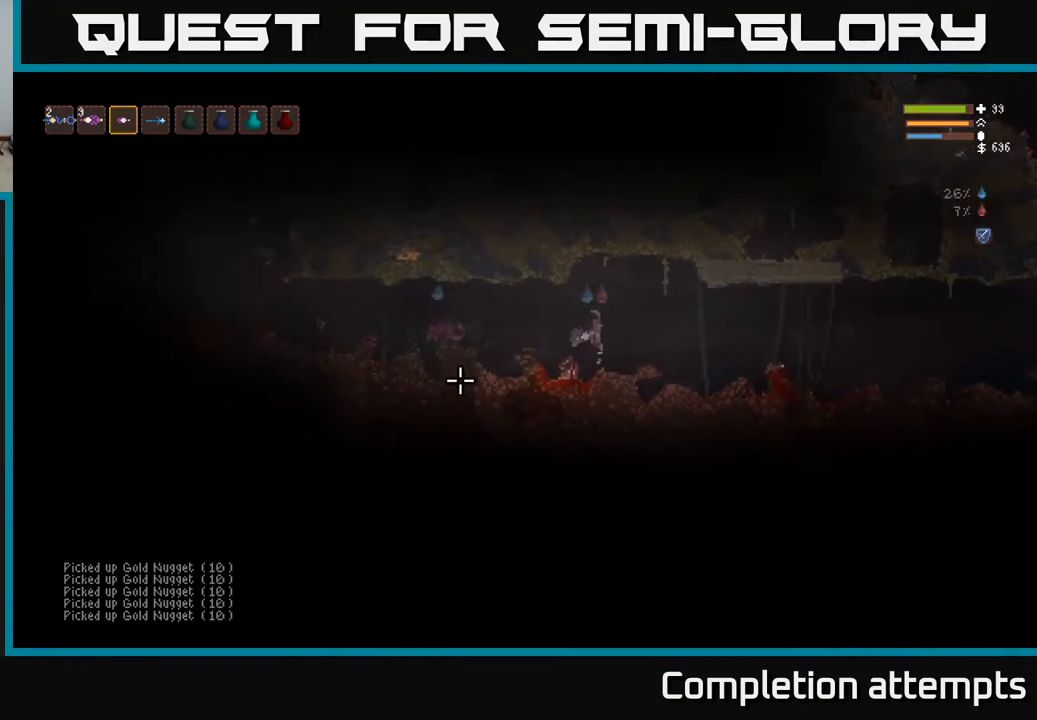
{"buttons": [], "left_stick": "right", "right_stick": "left", "events": [[83, "L2", "up"], [217, "left_stick", "right"], [250, "L2", "down"], [400, "L2", "up"]]}
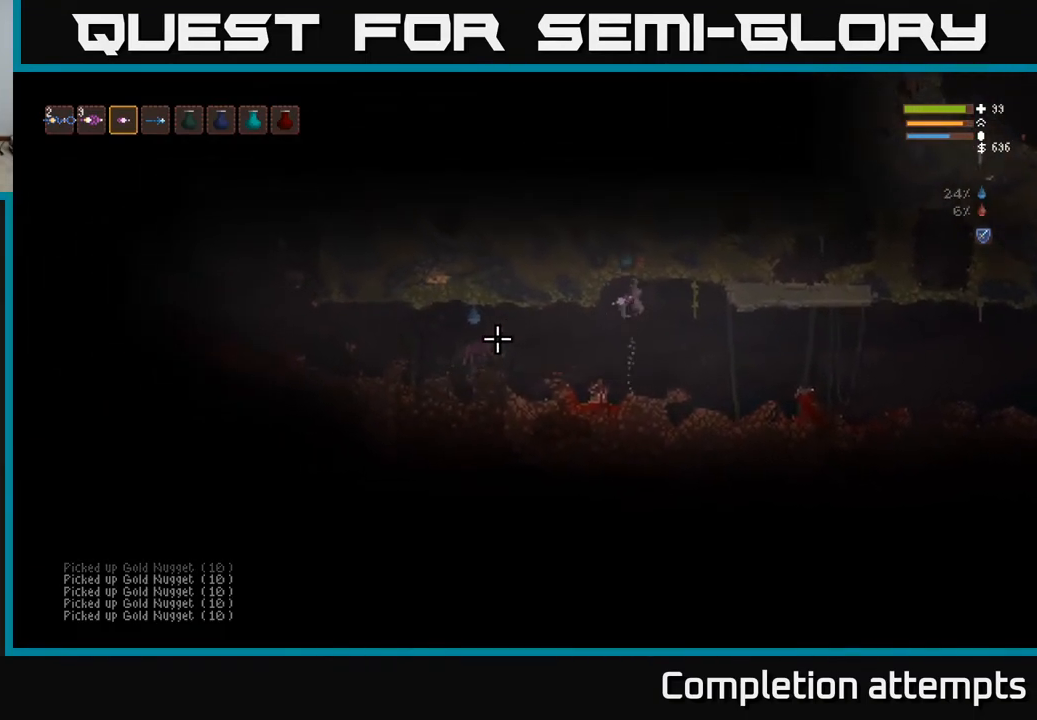
{"buttons": ["L2"], "left_stick": "up-left", "right_stick": "left", "events": [[83, "left_stick", "left"], [167, "L2", "down"], [300, "left_stick", "center"], [333, "L2", "up"], [433, "L2", "down"], [500, "left_stick", "up-left"]]}
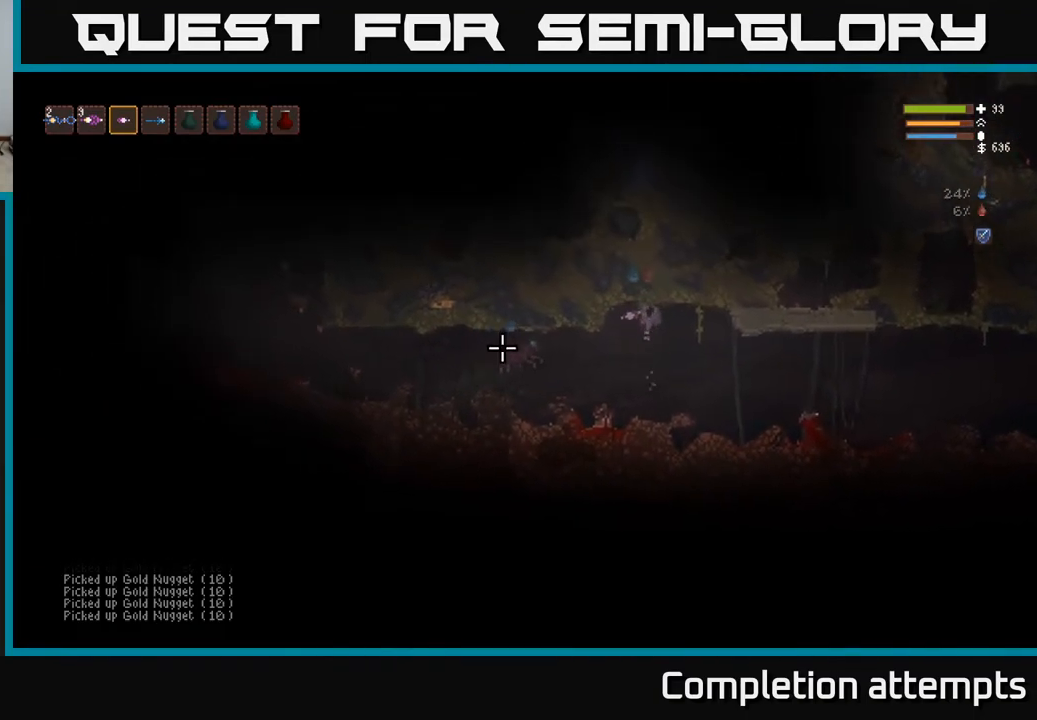
{"buttons": ["R2"], "left_stick": "up-right", "right_stick": "left", "events": [[50, "left_stick", "left"], [67, "L2", "up"], [200, "right_stick", "down-left"], [233, "left_stick", "center"], [283, "left_stick", "left"], [333, "right_stick", "down"], [383, "R2", "down"], [433, "left_stick", "center"], [483, "right_stick", "left"], [500, "left_stick", "up-right"]]}